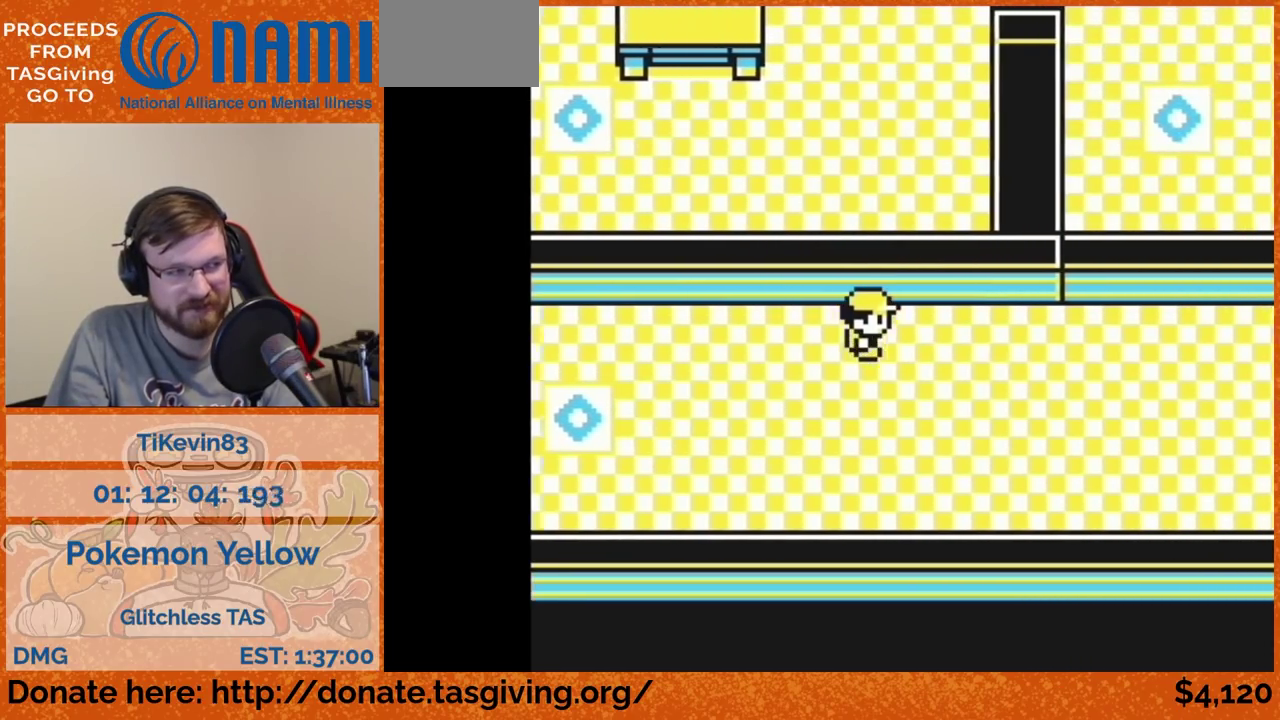
Gameplay with a controller (Nintendo layout); each line is a JSON object with the inputs held at the frame after it. "events" lists button and stick changes between this image and that frame as [ms after this image, input, new state], when the widget could be followed in between. Not read: L3 R3.
{"buttons": ["DPAD_RIGHT"]}
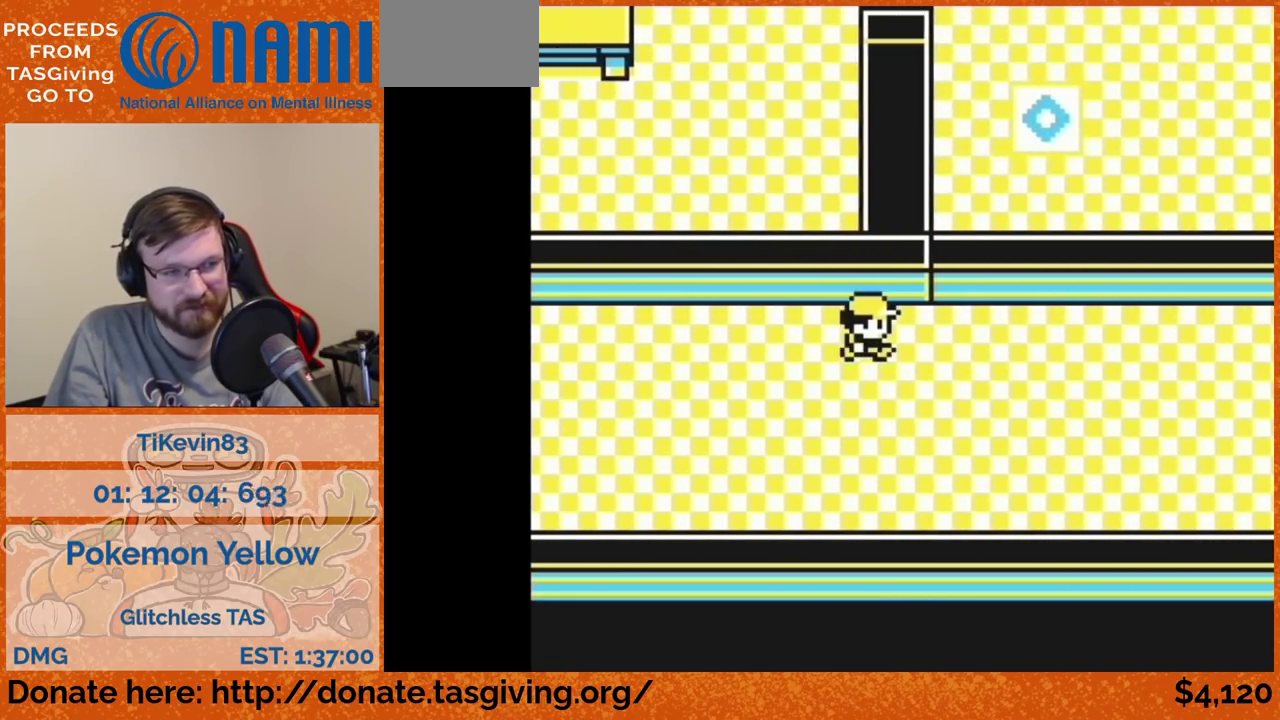
{"buttons": ["DPAD_RIGHT"]}
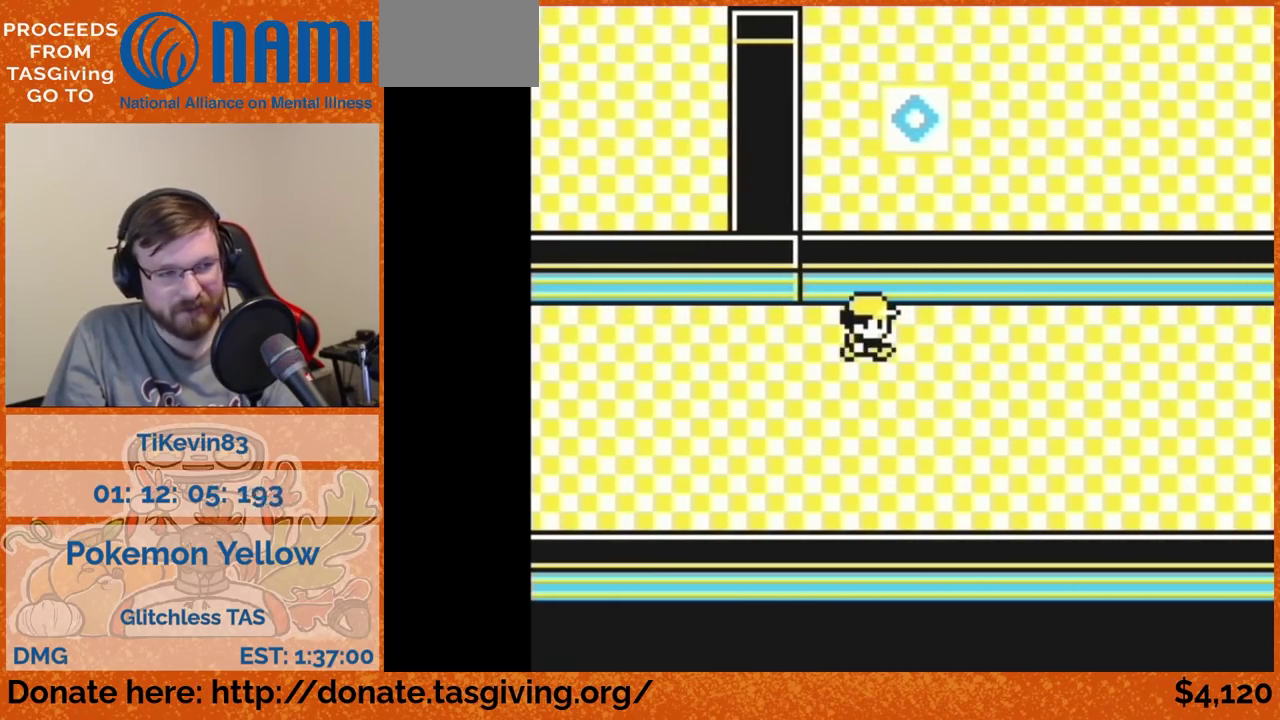
{"buttons": ["DPAD_RIGHT"]}
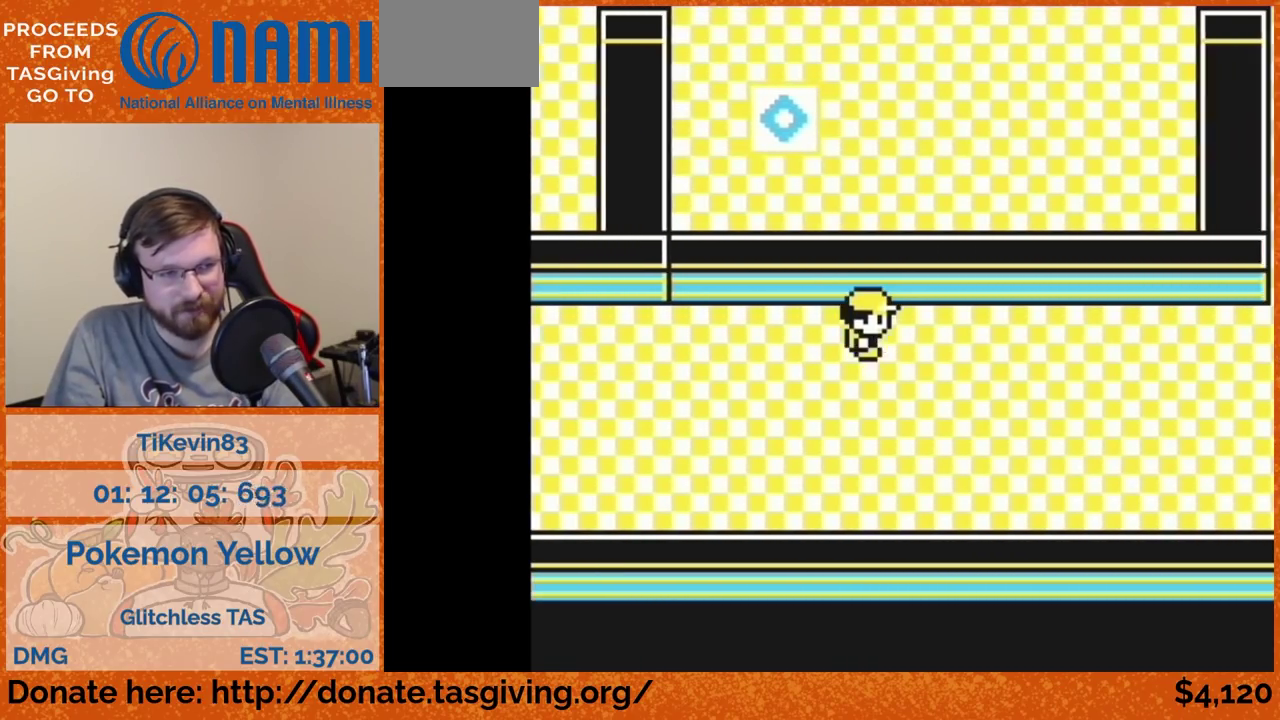
{"buttons": ["DPAD_RIGHT"]}
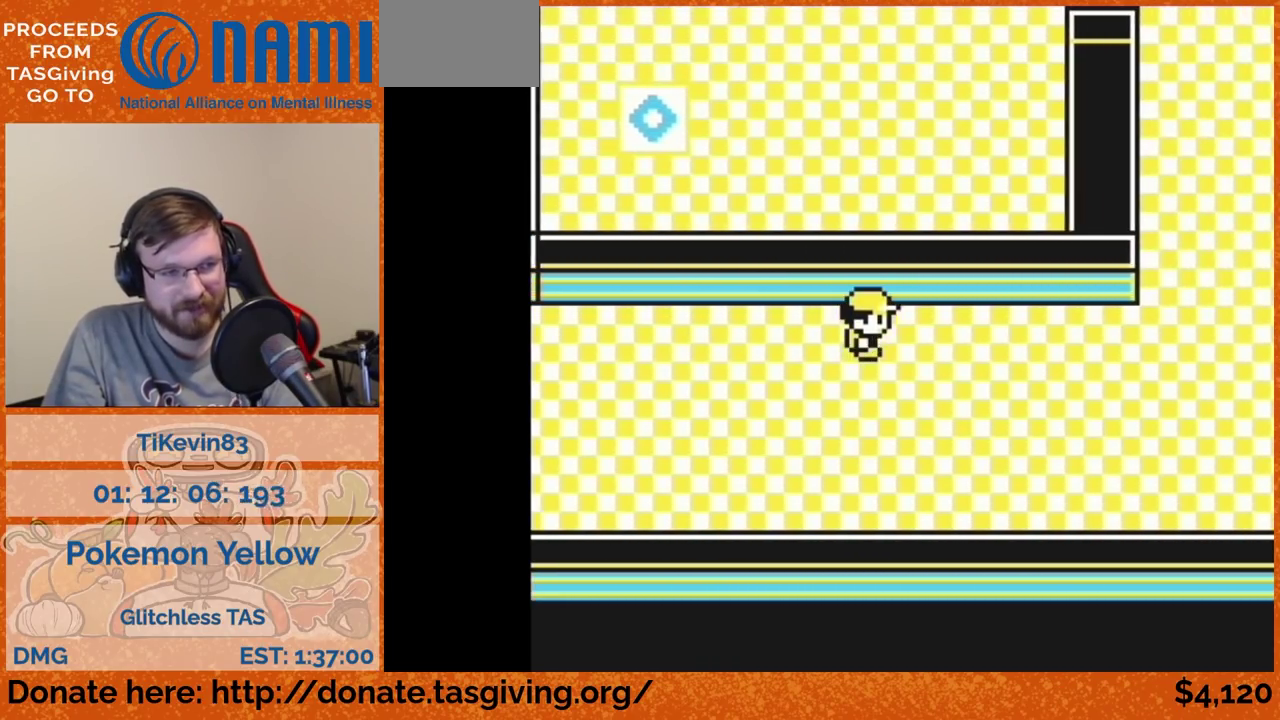
{"buttons": ["DPAD_RIGHT"]}
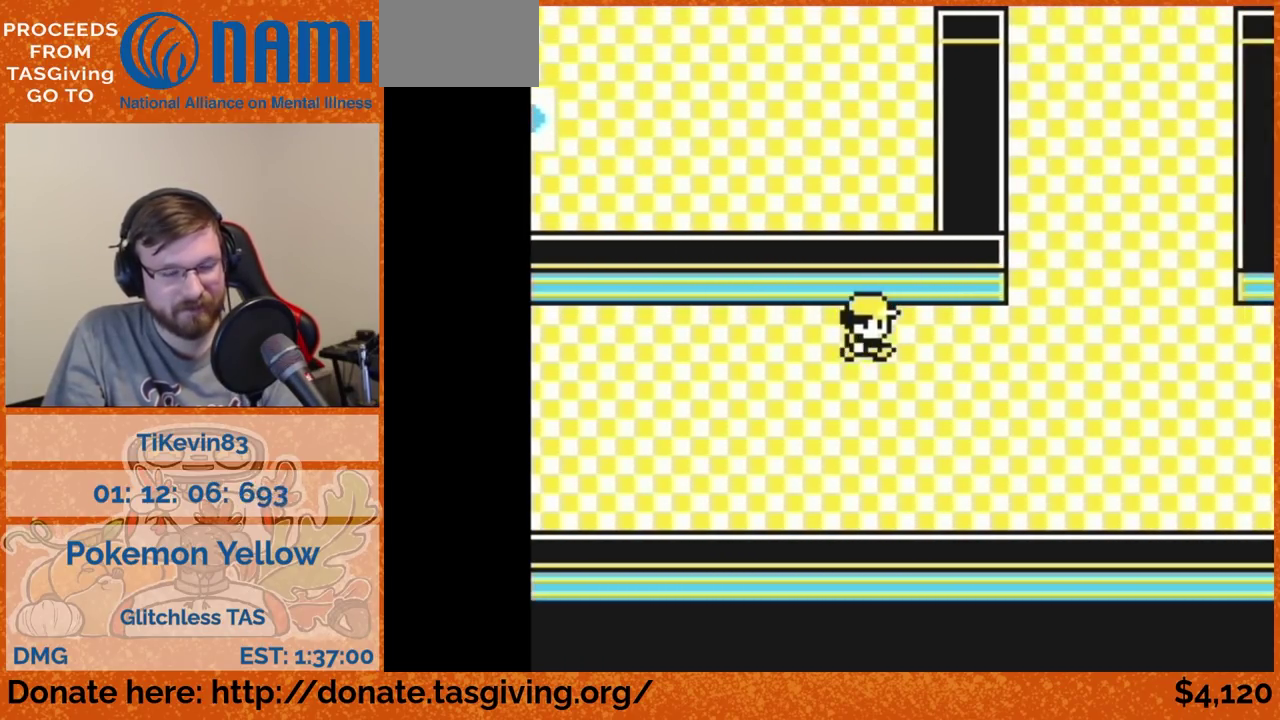
{"buttons": ["DPAD_UP"], "events": [[417, "DPAD_RIGHT", "up"], [417, "DPAD_UP", "down"]]}
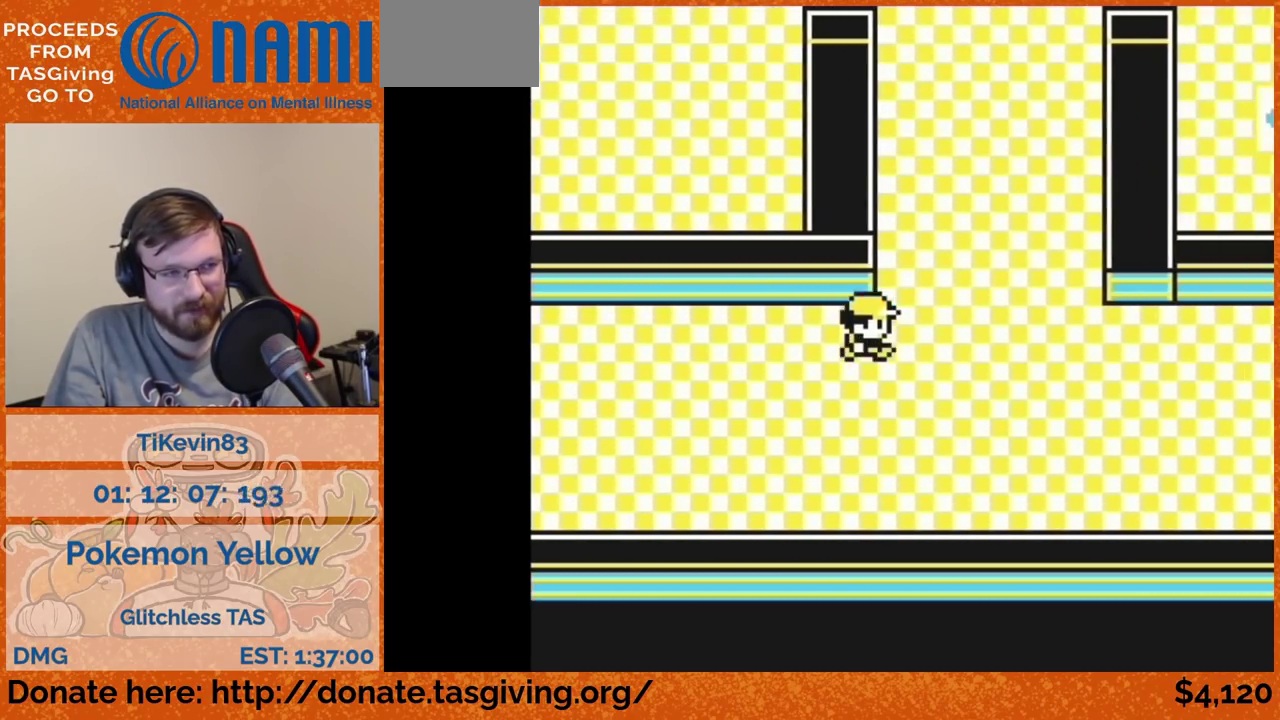
{"buttons": ["DPAD_UP"]}
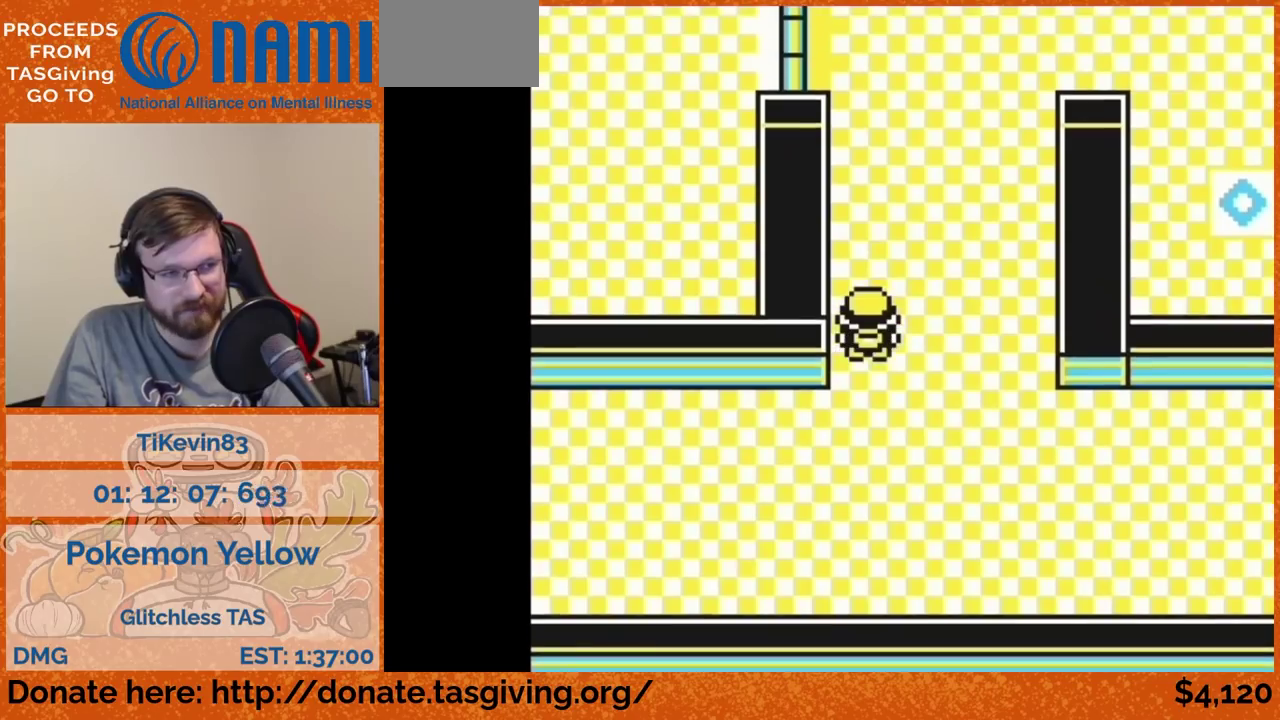
{"buttons": ["DPAD_UP"]}
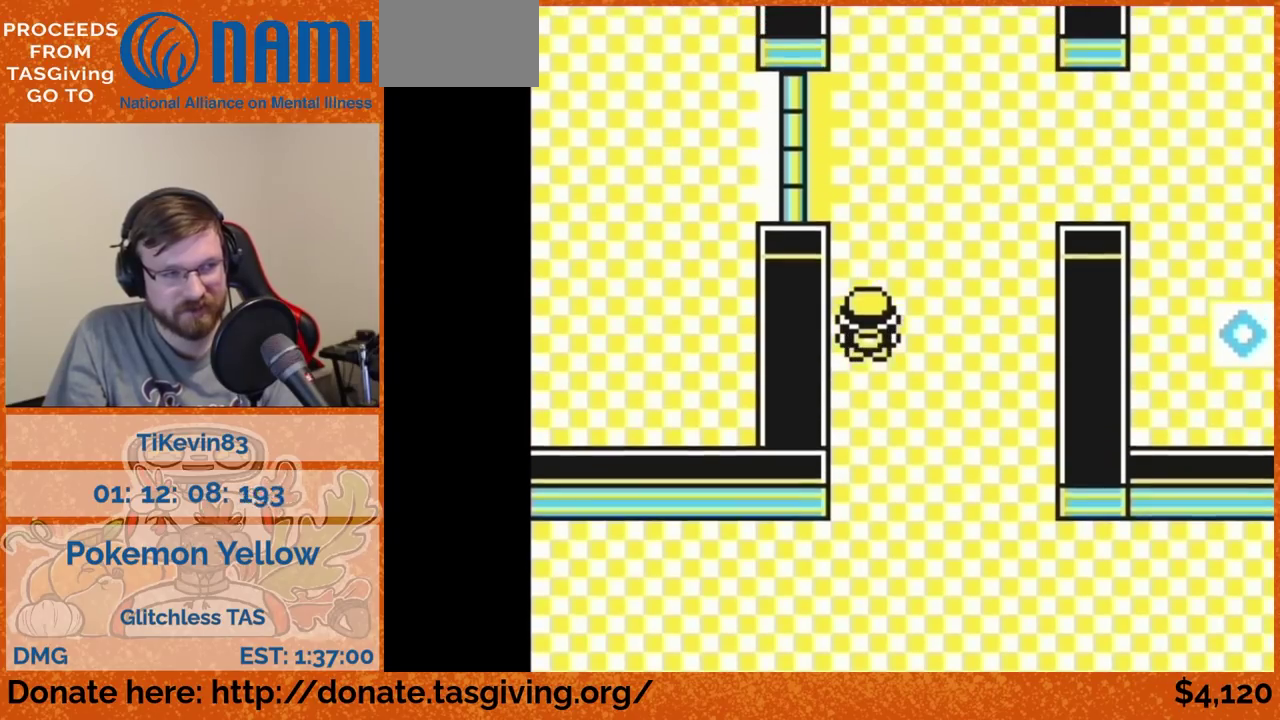
{"buttons": ["DPAD_LEFT"], "events": [[350, "DPAD_LEFT", "down"], [350, "DPAD_UP", "up"]]}
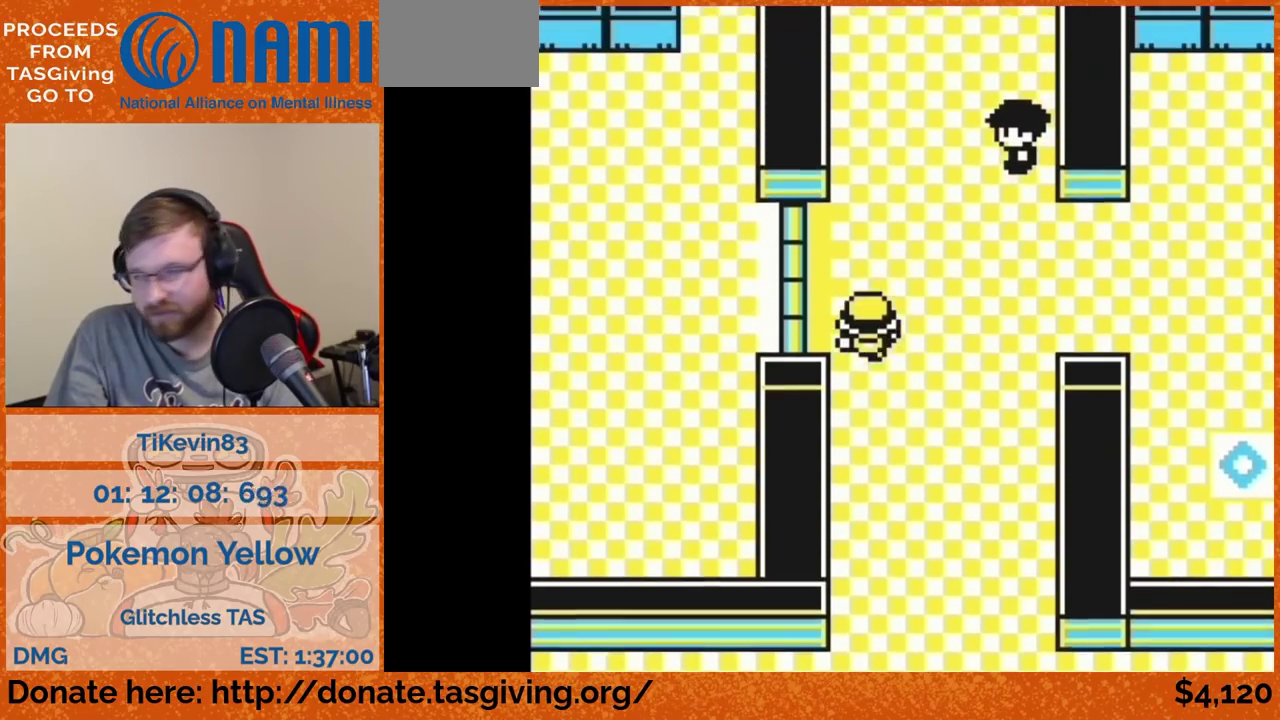
{"buttons": [], "events": [[83, "DPAD_LEFT", "up"], [100, "A", "down"], [117, "A", "up"]]}
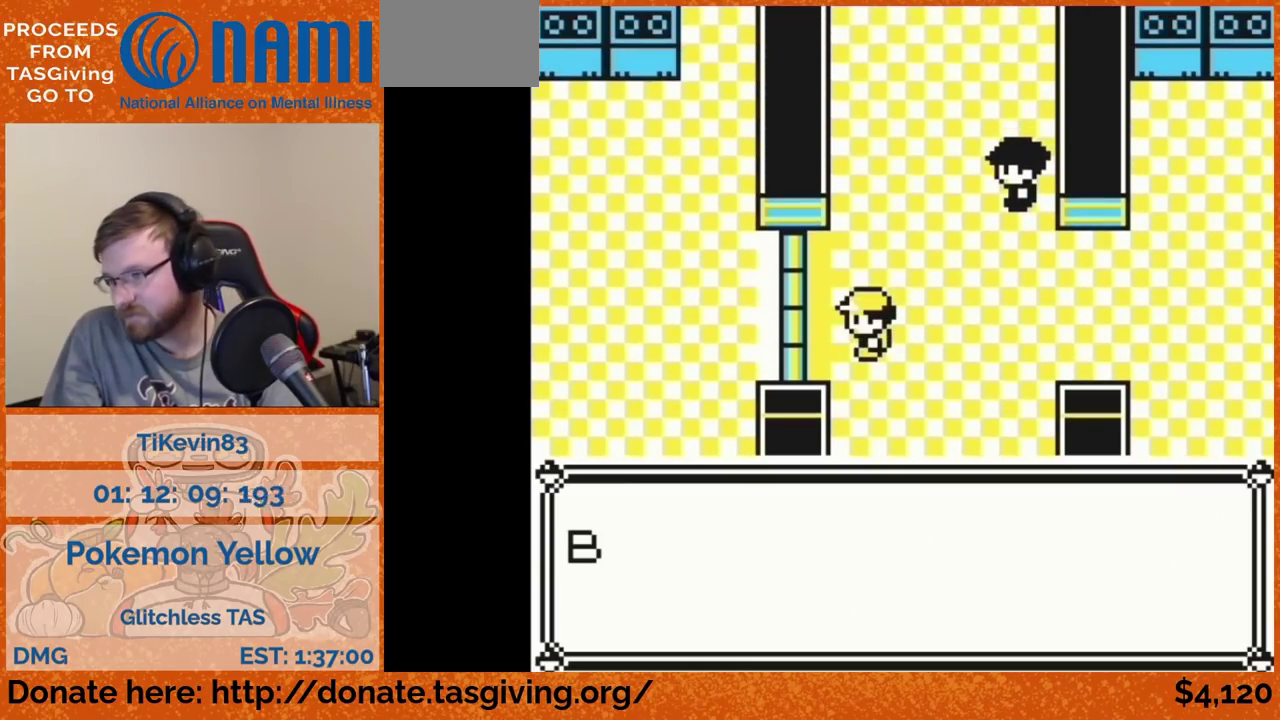
{"buttons": []}
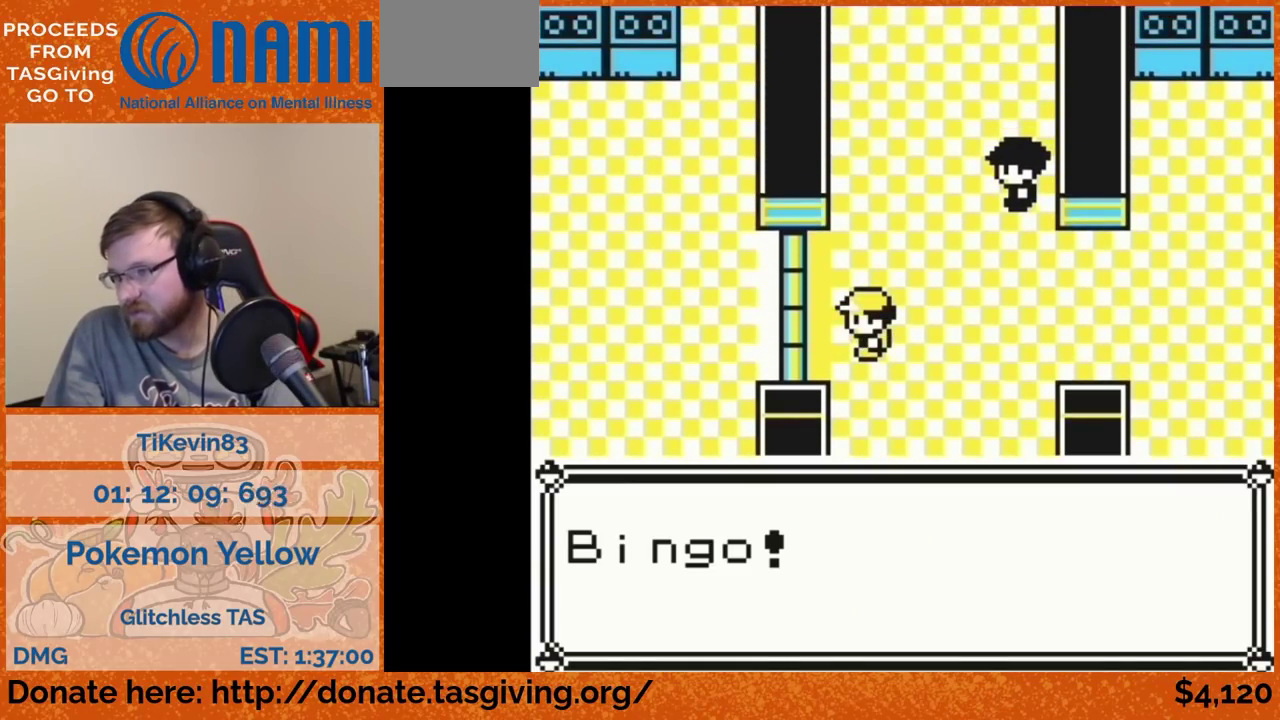
{"buttons": []}
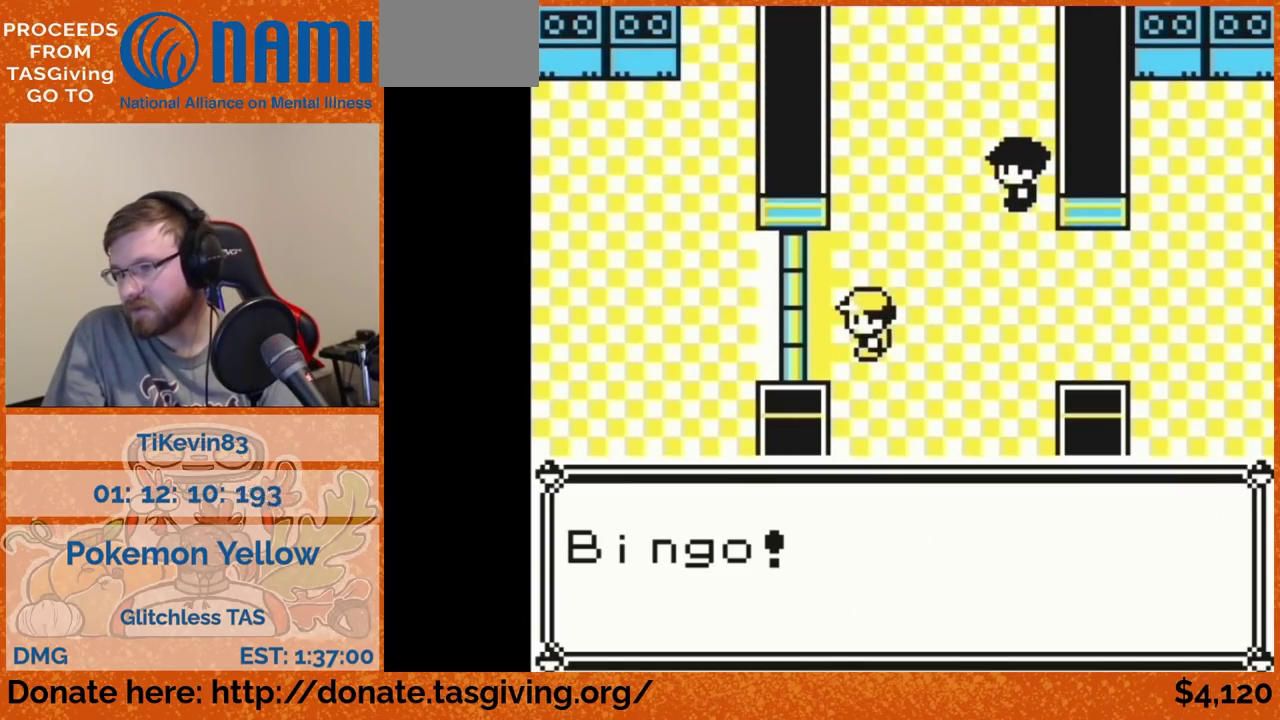
{"buttons": []}
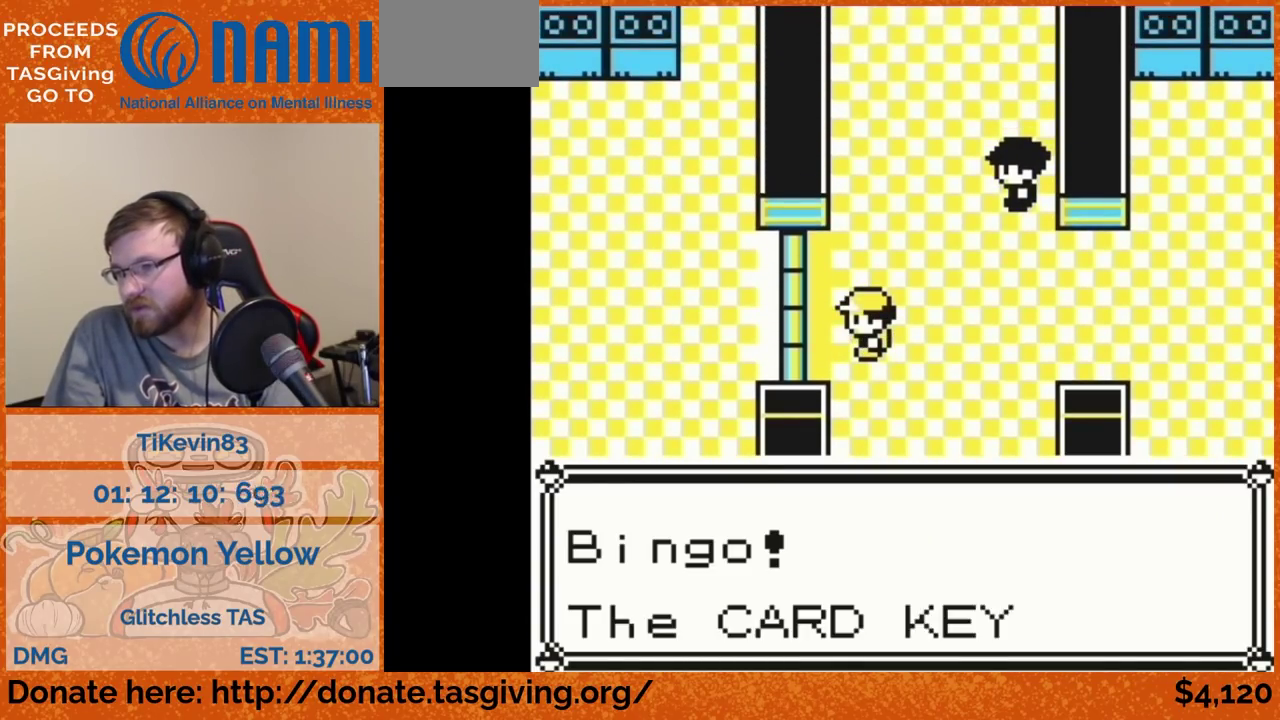
{"buttons": [], "events": [[450, "B", "down"], [467, "B", "up"]]}
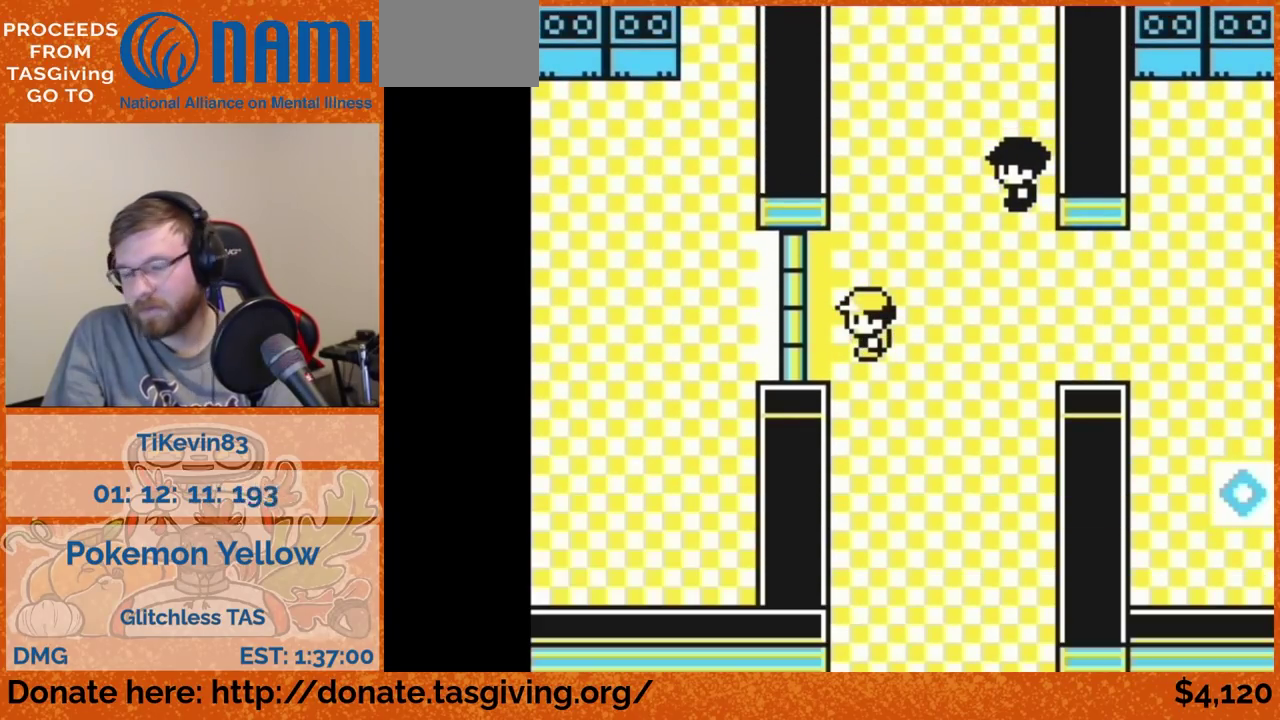
{"buttons": ["DPAD_LEFT"], "events": [[350, "DPAD_LEFT", "down"]]}
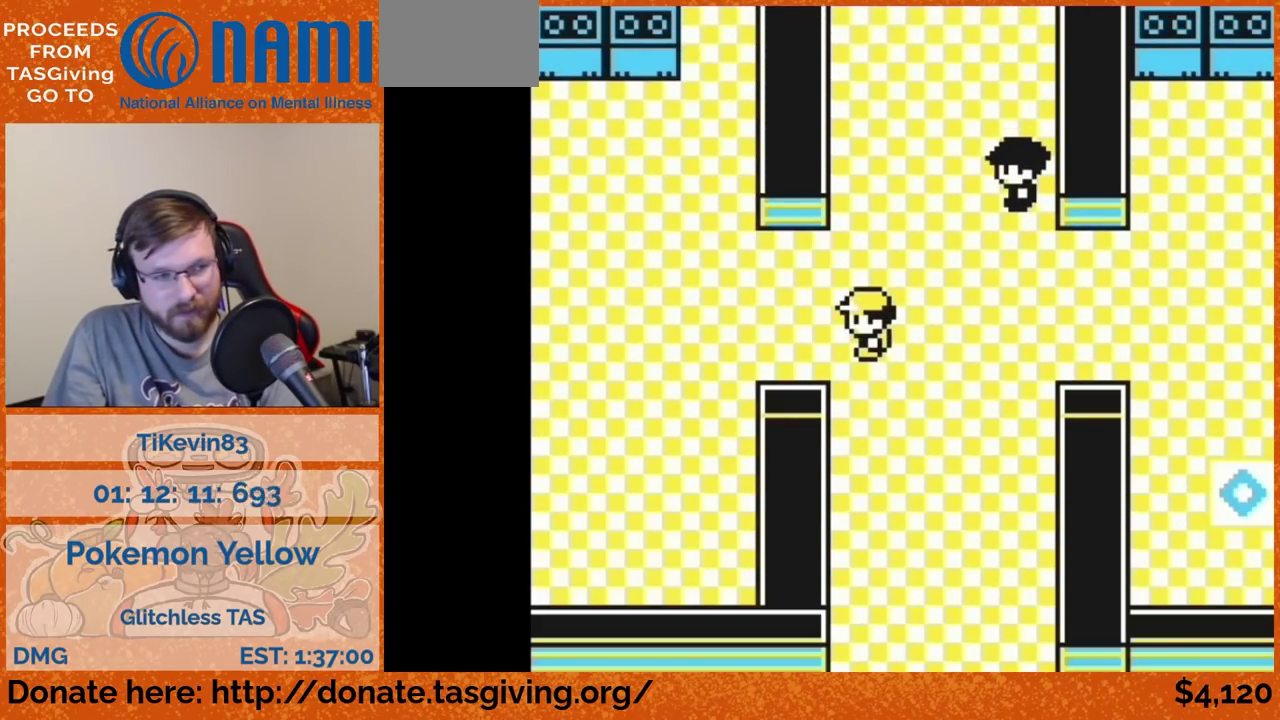
{"buttons": ["DPAD_LEFT"]}
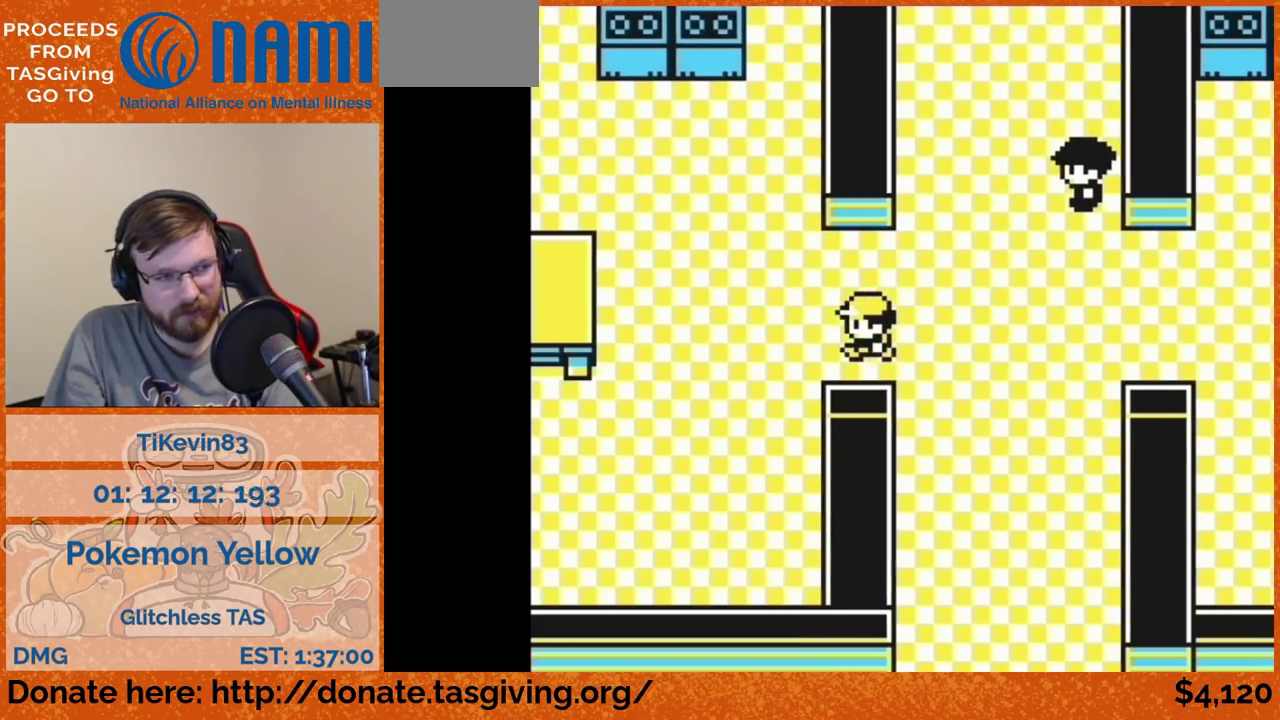
{"buttons": ["DPAD_DOWN"], "events": [[117, "DPAD_DOWN", "down"], [117, "DPAD_LEFT", "up"]]}
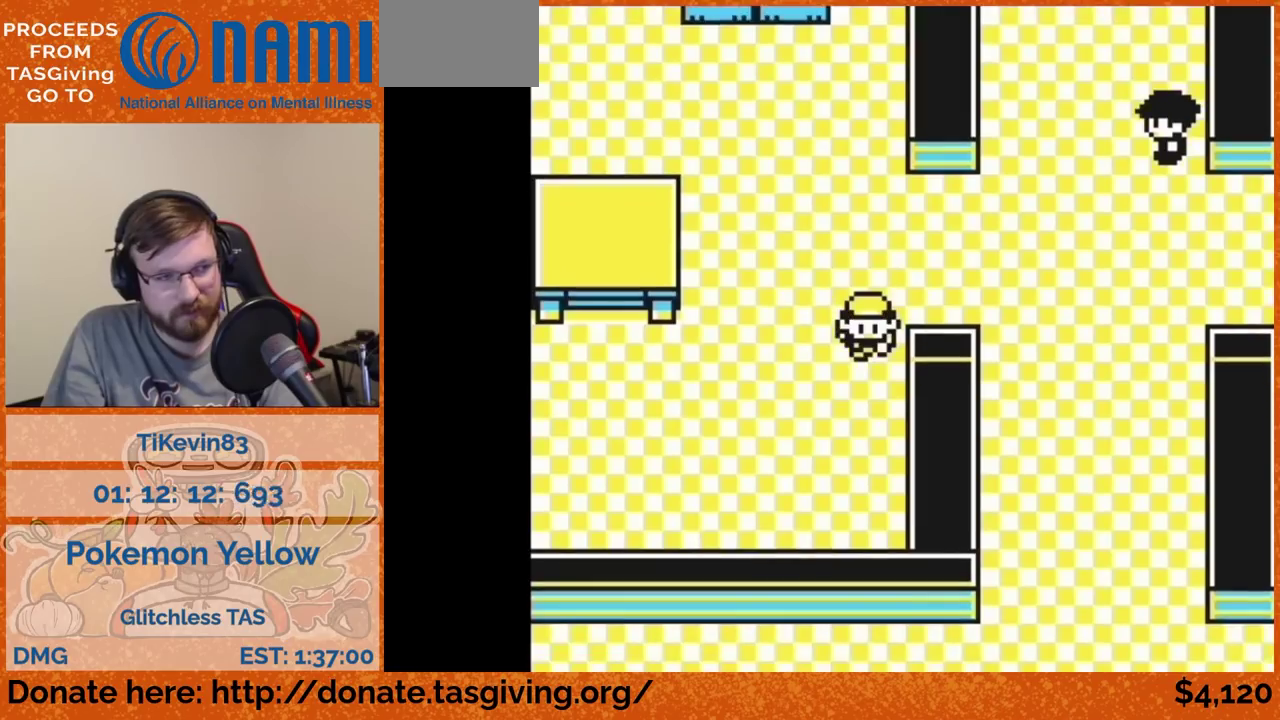
{"buttons": ["DPAD_LEFT"], "events": [[183, "DPAD_DOWN", "up"], [183, "DPAD_LEFT", "down"]]}
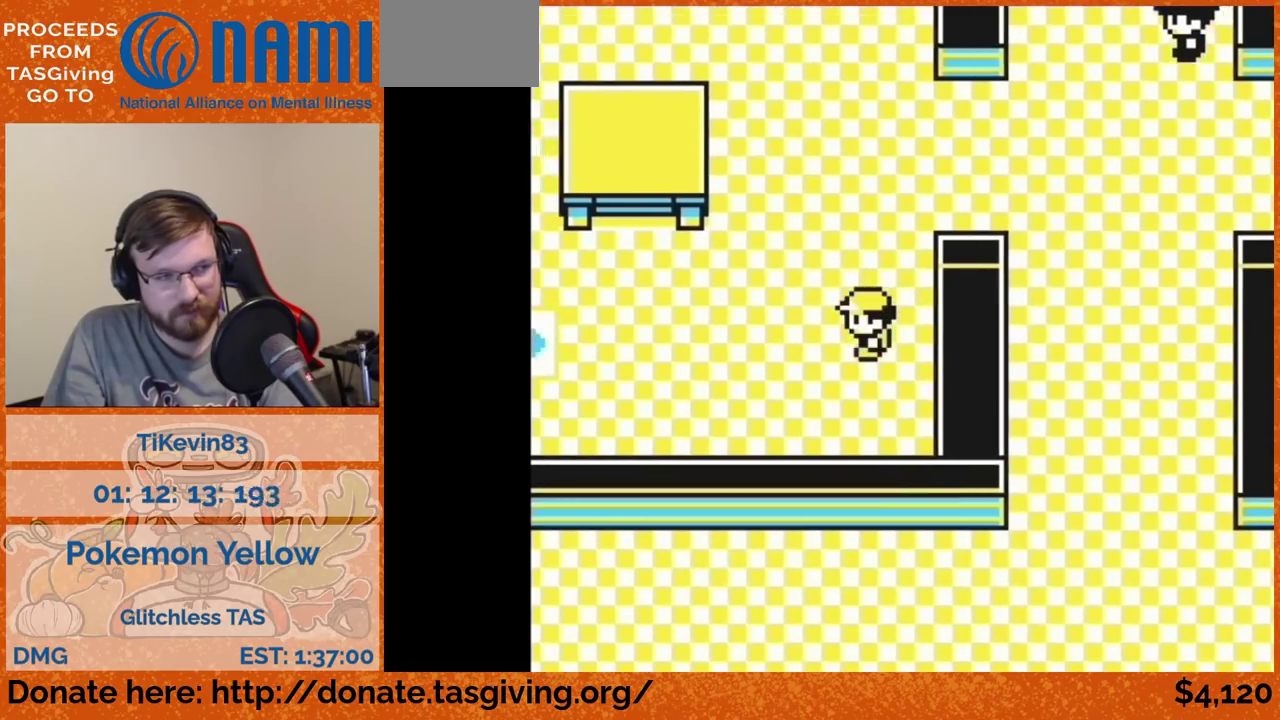
{"buttons": ["DPAD_LEFT"]}
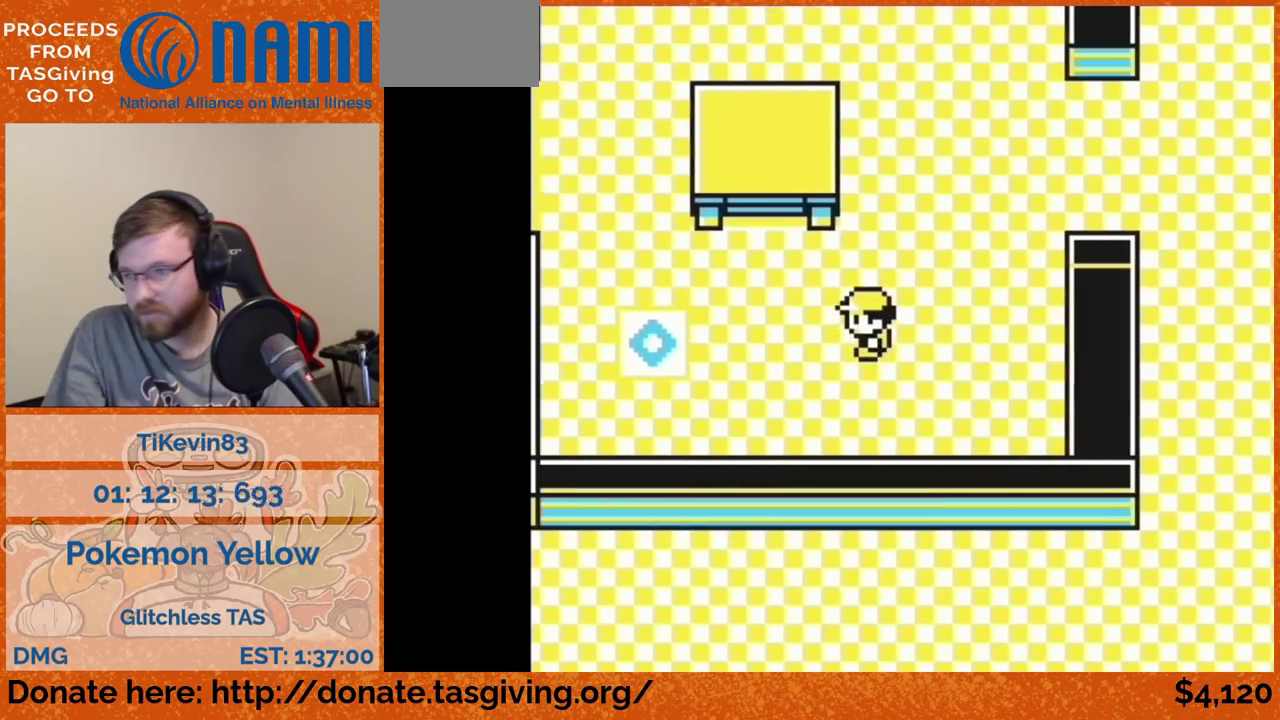
{"buttons": ["DPAD_LEFT"]}
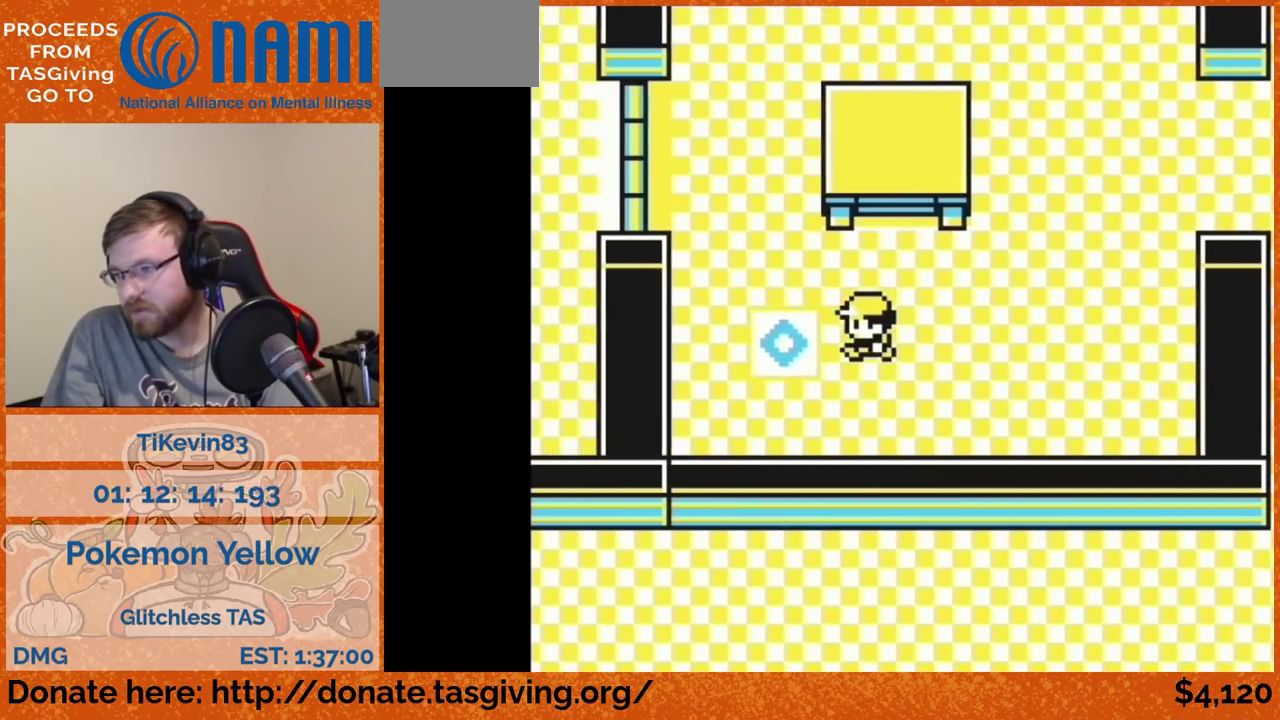
{"buttons": [], "events": [[150, "DPAD_LEFT", "up"]]}
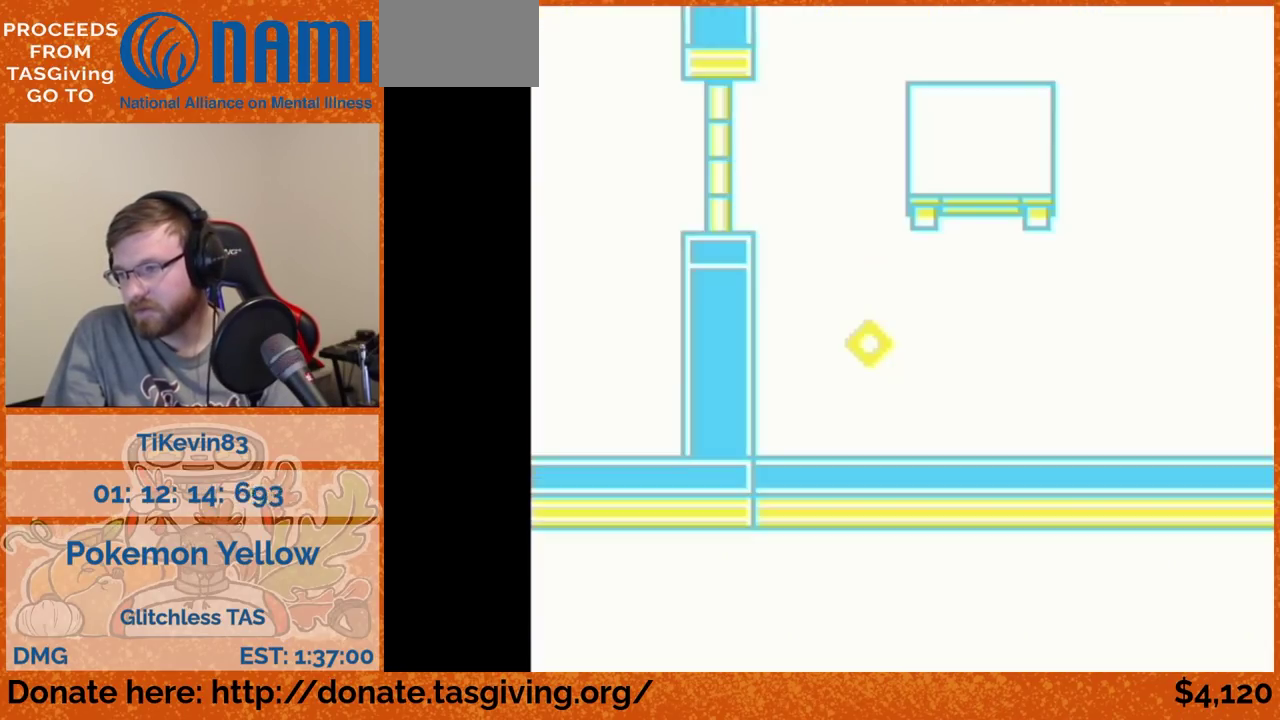
{"buttons": []}
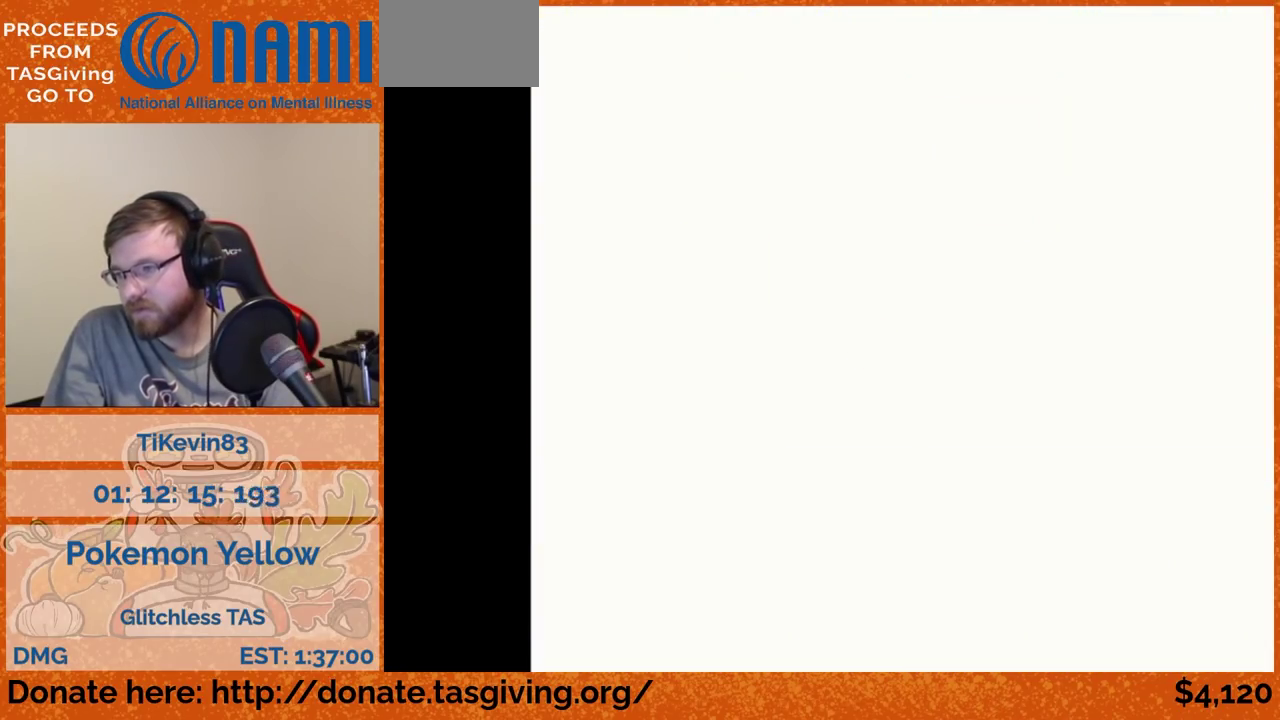
{"buttons": []}
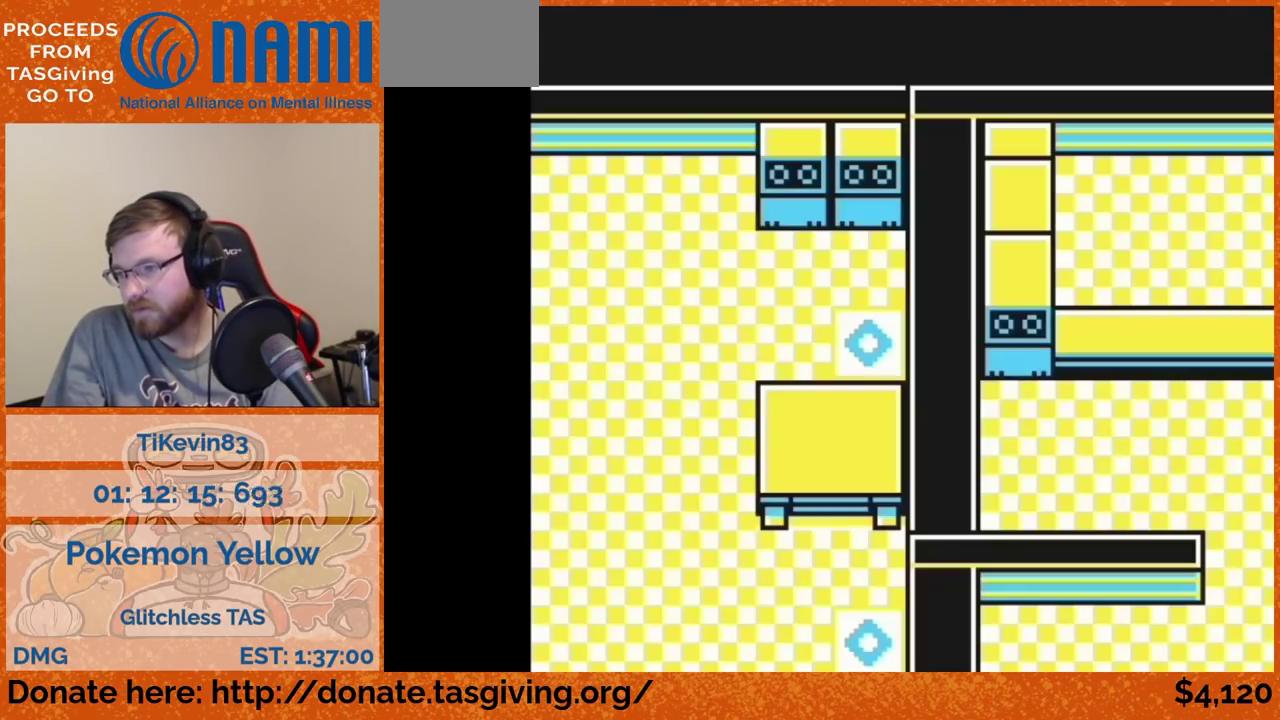
{"buttons": ["DPAD_UP"], "events": [[400, "DPAD_UP", "down"]]}
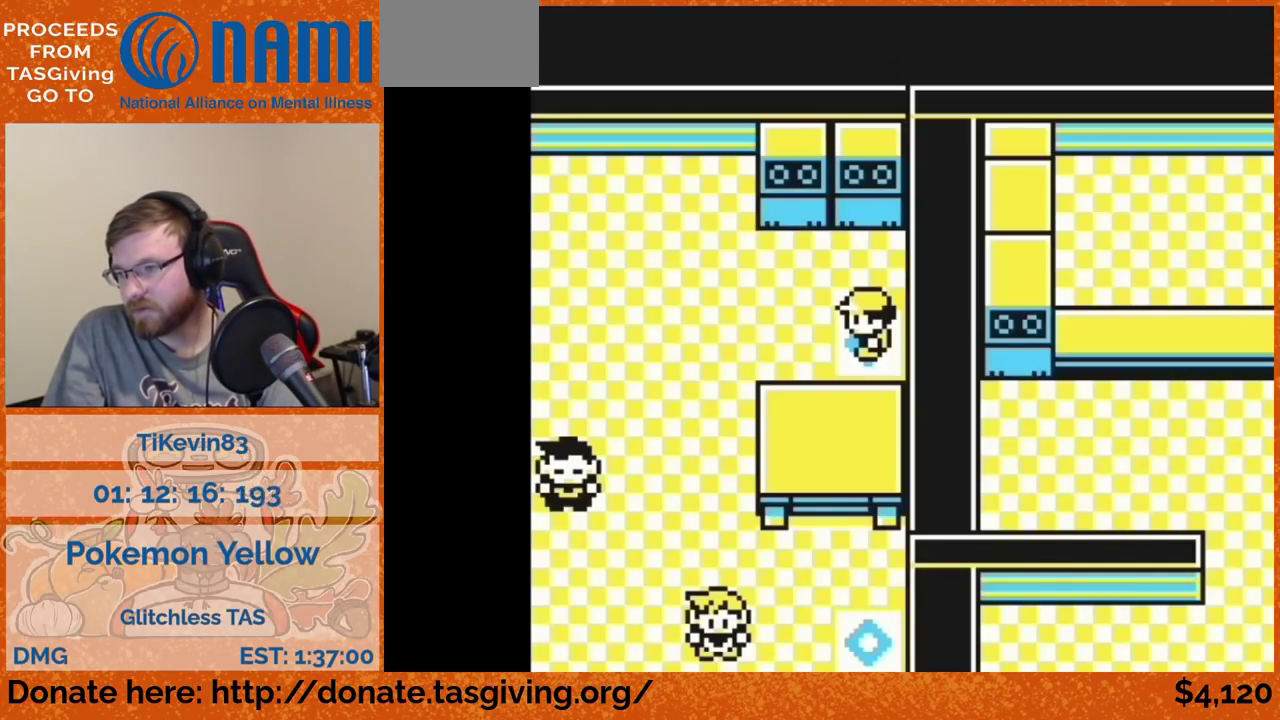
{"buttons": ["DPAD_LEFT"], "events": [[467, "DPAD_LEFT", "down"], [467, "DPAD_UP", "up"]]}
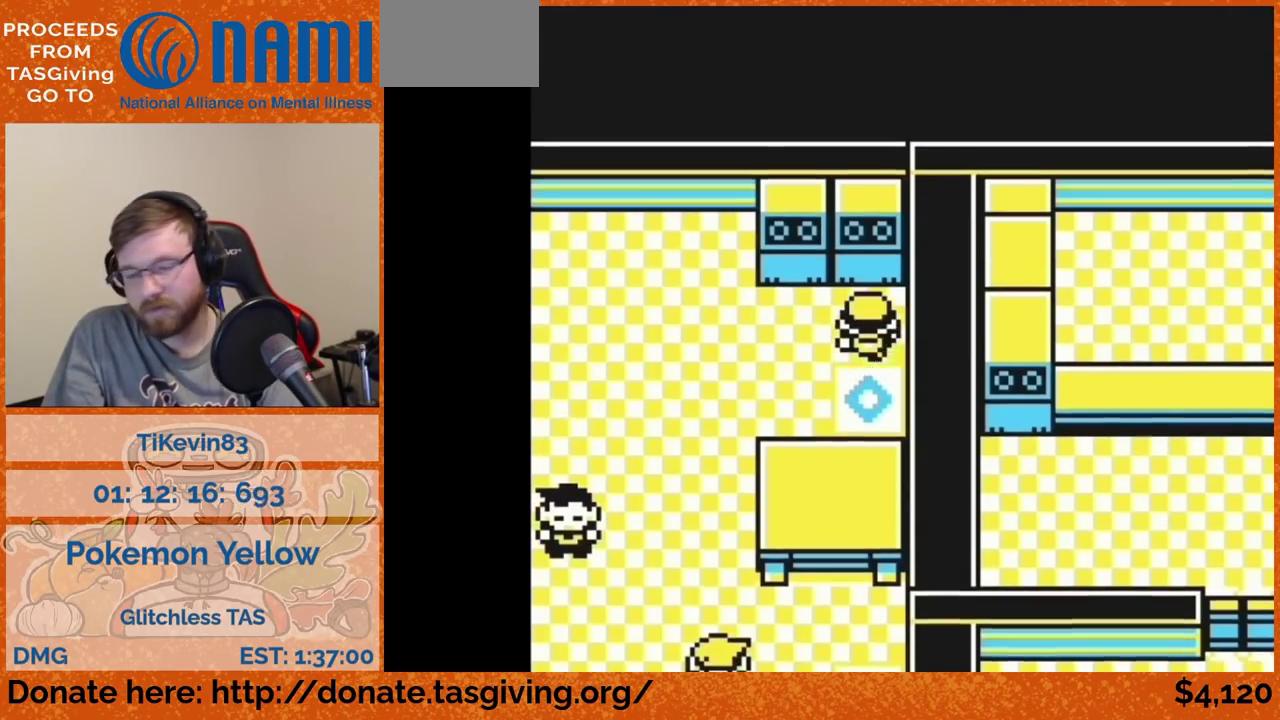
{"buttons": ["DPAD_LEFT"]}
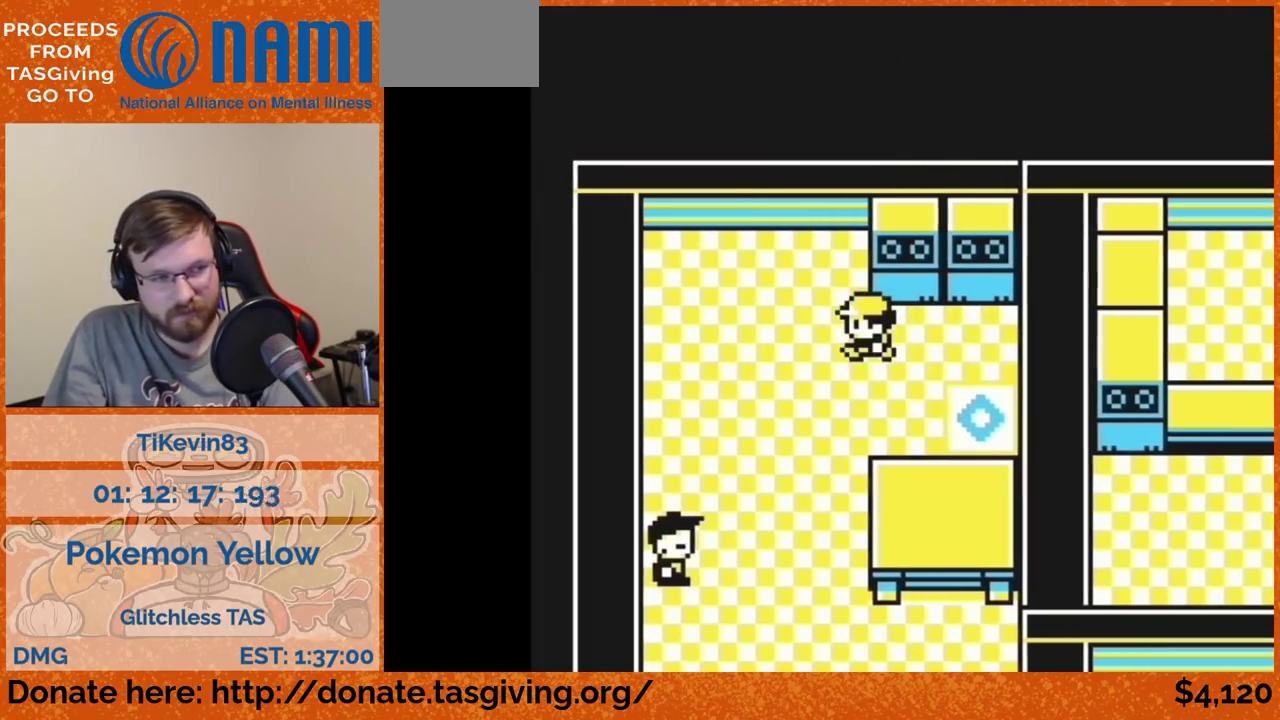
{"buttons": [], "events": [[67, "DPAD_LEFT", "up"]]}